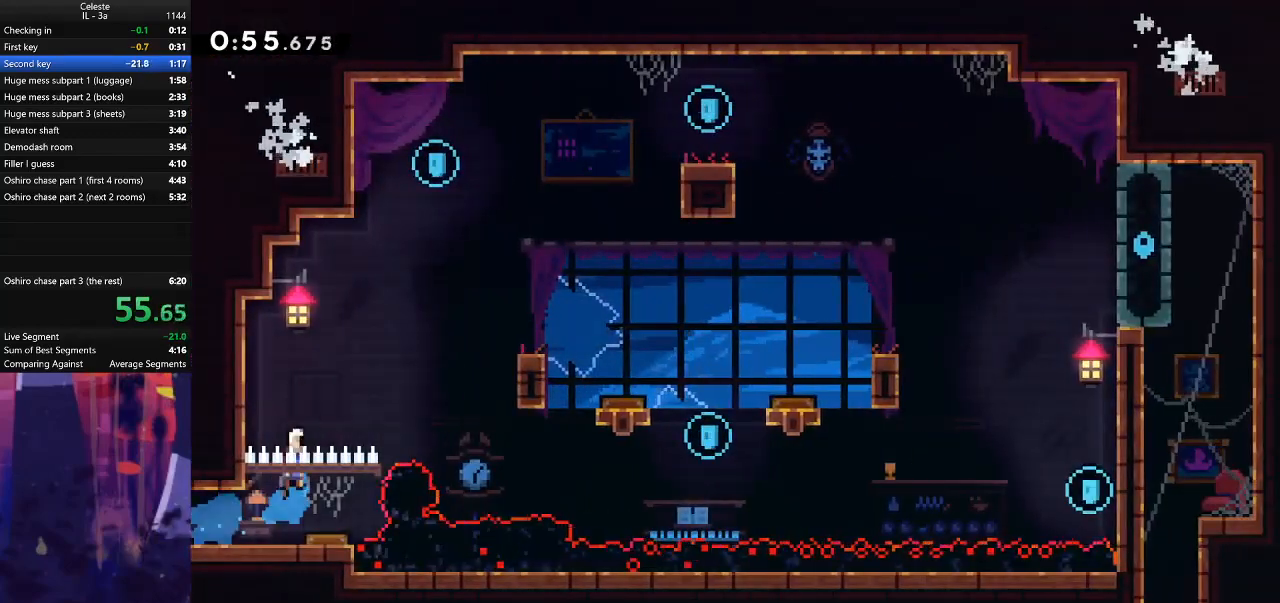
Gameplay with keyboard; each line is a JSON object with the keys held at the frame after it. "events" lists presses ("down") and releases ("up") of "also", "dash", "demodash", "down", "e", "grab", "jump", "left", "q", "r", "right" and "up" between this image and that frame as [ms after this image, input, new state], when the widget could be followed in between. No other keys are recorded. Mouse input is not recorded. Key names are as the overlay labels them; some are game actions (e.g. jump) rather than physical keys.
{"keys": ["jump", "right"], "events": [[267, "right", "up"], [300, "dash", "down"], [300, "up", "down"], [433, "dash", "up"], [467, "right", "down"], [500, "jump", "down"], [500, "up", "up"]]}
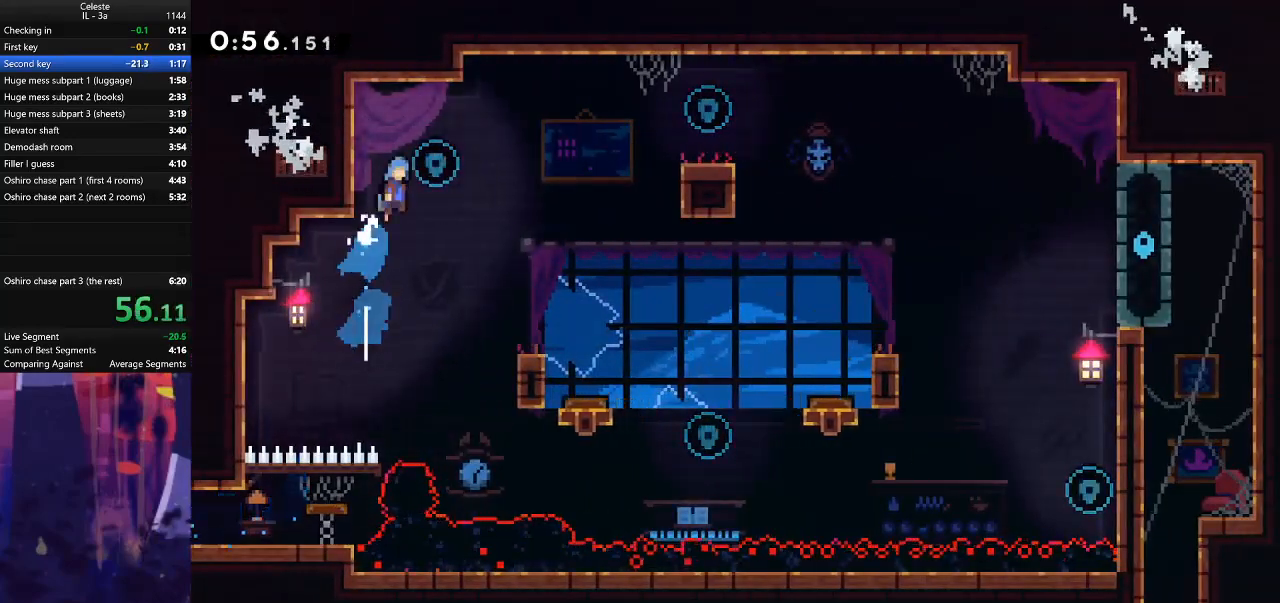
{"keys": ["down", "right"], "events": [[133, "jump", "up"], [167, "down", "down"], [267, "right", "up"], [433, "right", "down"]]}
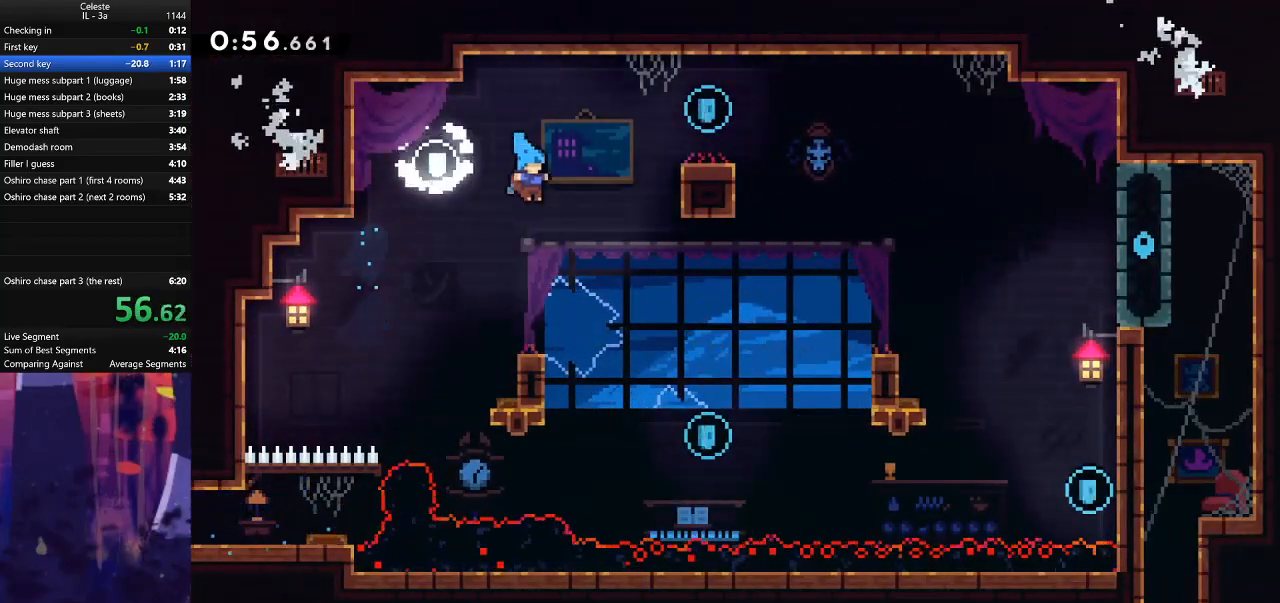
{"keys": ["jump"], "events": [[67, "down", "up"], [67, "right", "up"], [333, "jump", "down"]]}
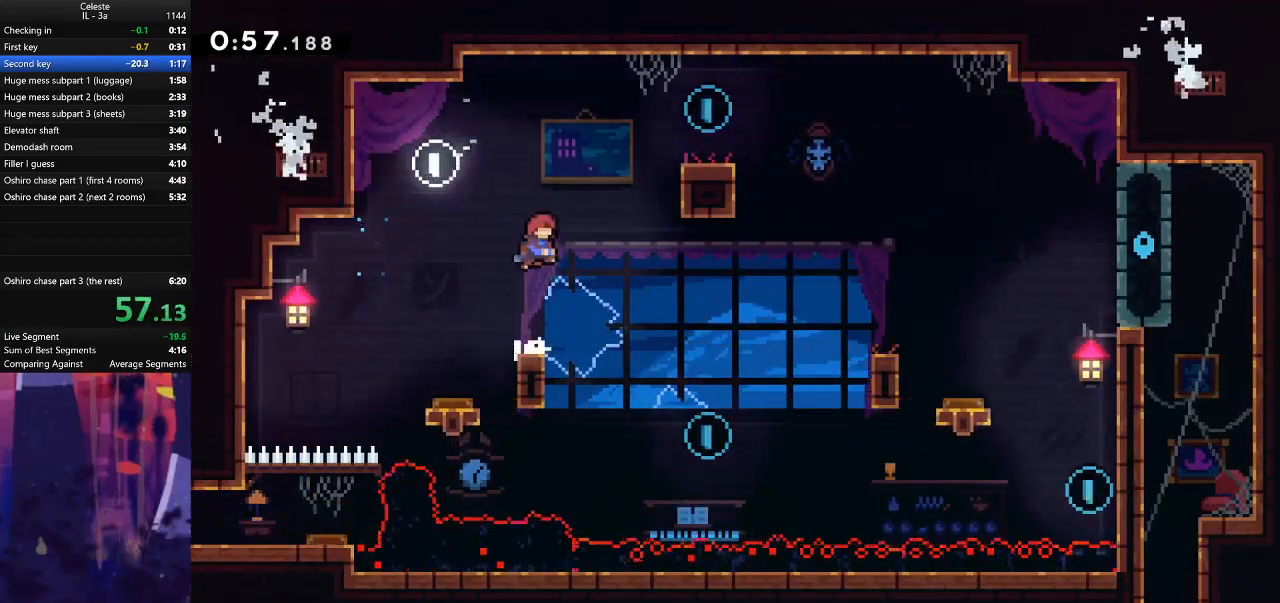
{"keys": ["right"], "events": [[33, "right", "down"], [33, "up", "down"], [100, "dash", "down"], [100, "jump", "up"], [300, "dash", "up"], [433, "up", "up"]]}
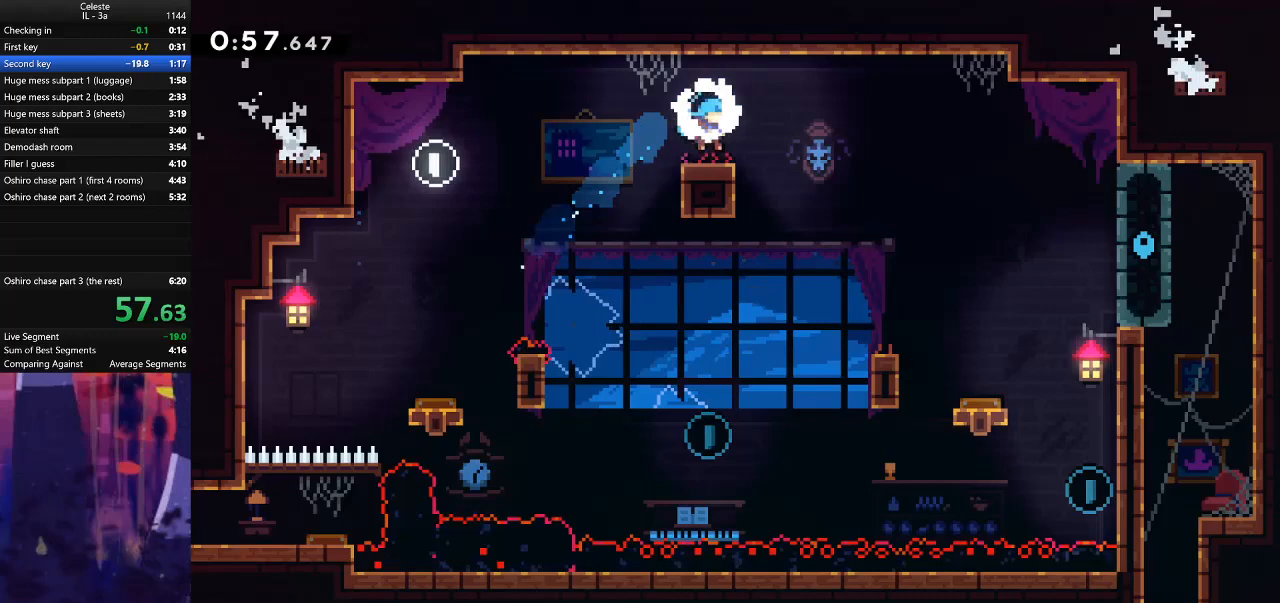
{"keys": ["left"], "events": [[233, "right", "up"], [267, "left", "down"]]}
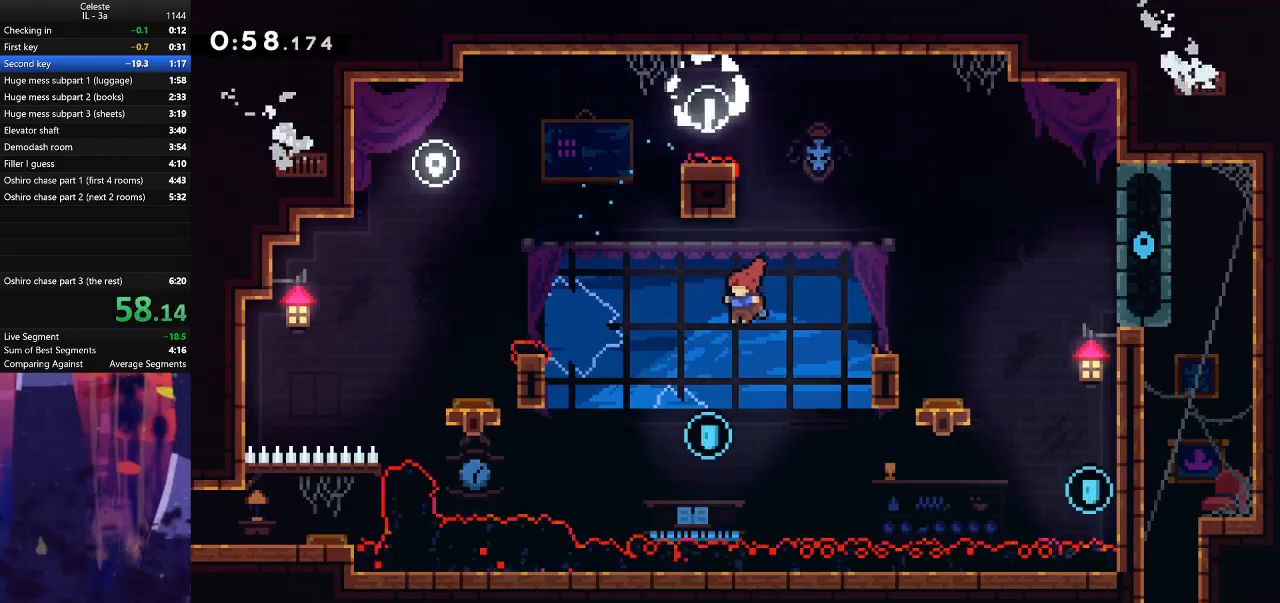
{"keys": ["right", "up"], "events": [[133, "left", "up"], [200, "right", "down"], [200, "up", "down"], [233, "dash", "down"], [500, "dash", "up"]]}
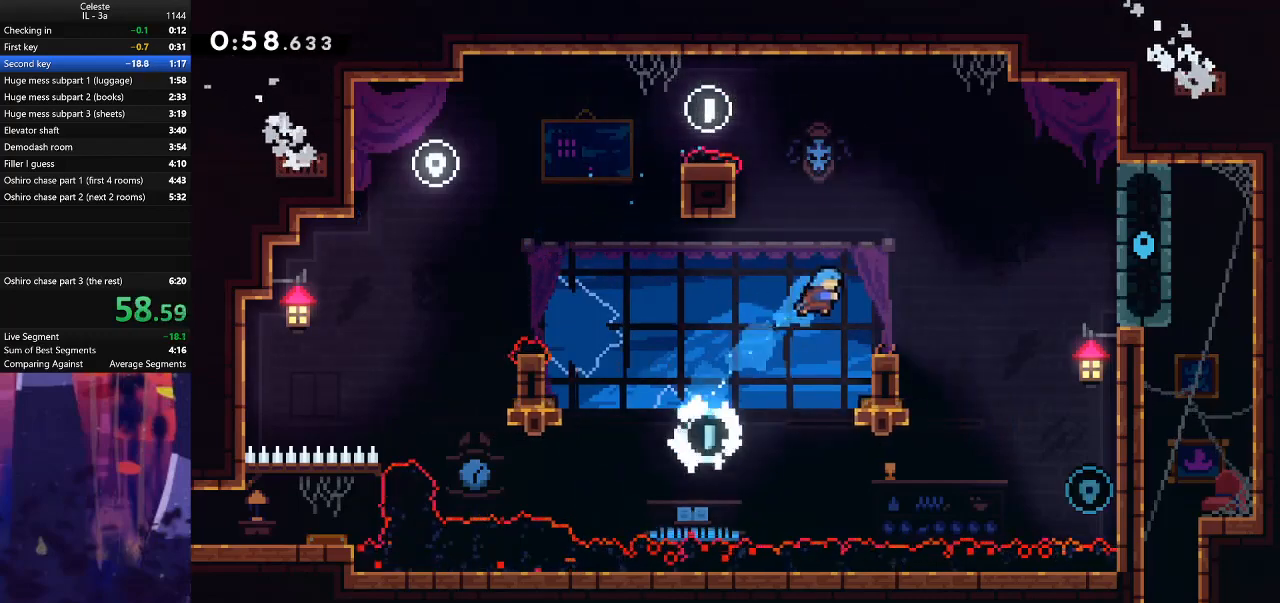
{"keys": ["jump", "right"], "events": [[167, "right", "up"], [167, "up", "up"], [400, "jump", "down"], [500, "right", "down"]]}
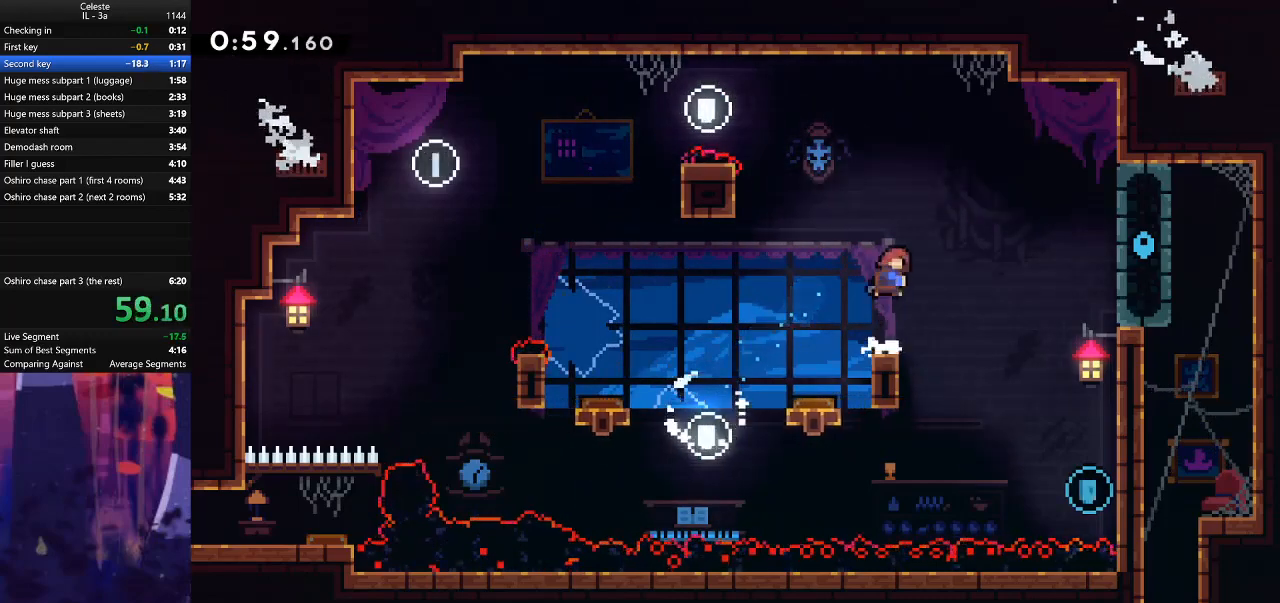
{"keys": ["grab", "right", "up"], "events": [[33, "dash", "down"], [33, "down", "down"], [67, "jump", "up"], [200, "dash", "up"], [233, "down", "up"], [367, "grab", "down"], [433, "up", "down"]]}
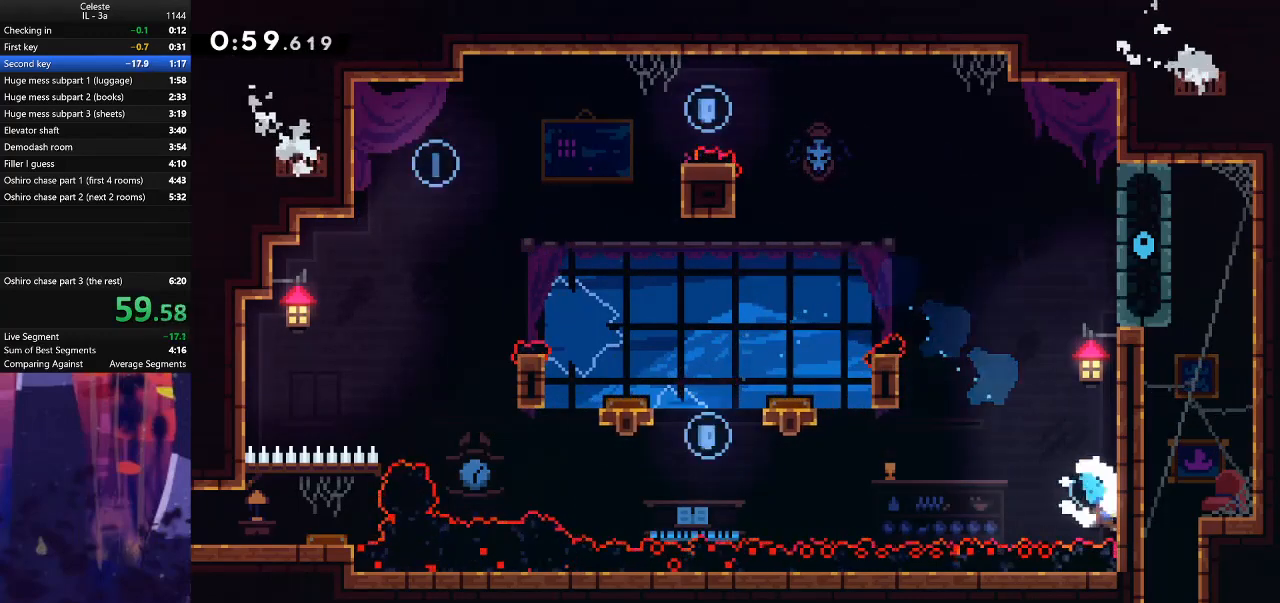
{"keys": ["grab", "jump", "right", "up"], "events": [[67, "jump", "down"], [200, "jump", "up"], [267, "jump", "down"], [400, "jump", "up"], [467, "jump", "down"]]}
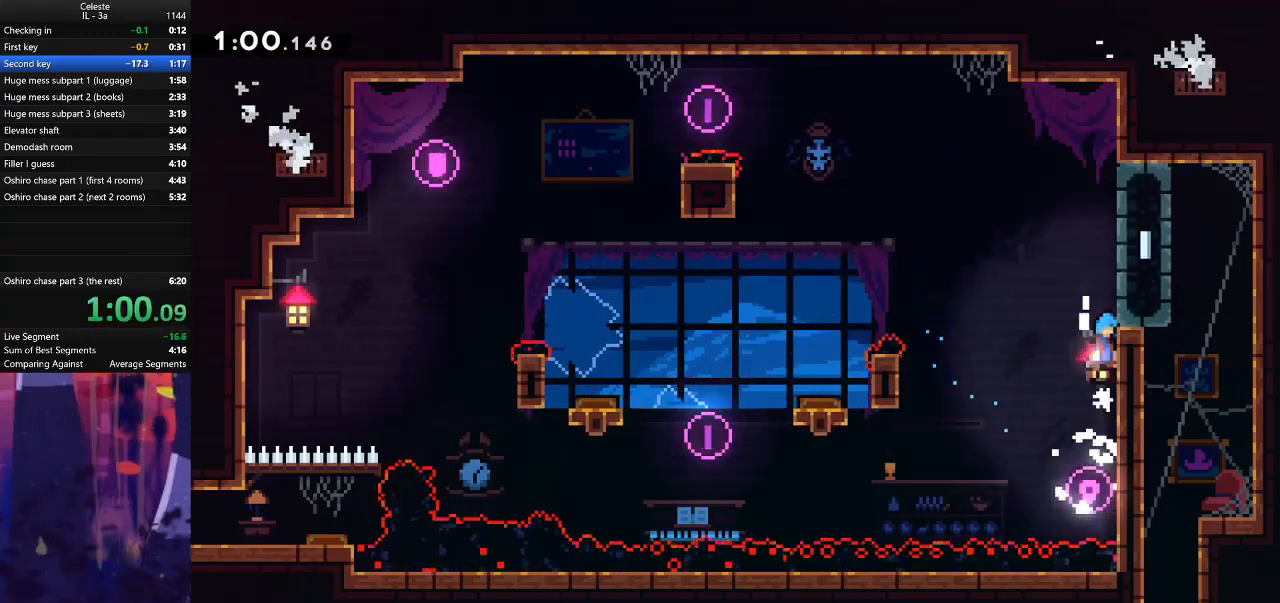
{"keys": ["right"], "events": [[167, "jump", "up"], [467, "grab", "up"], [467, "up", "up"]]}
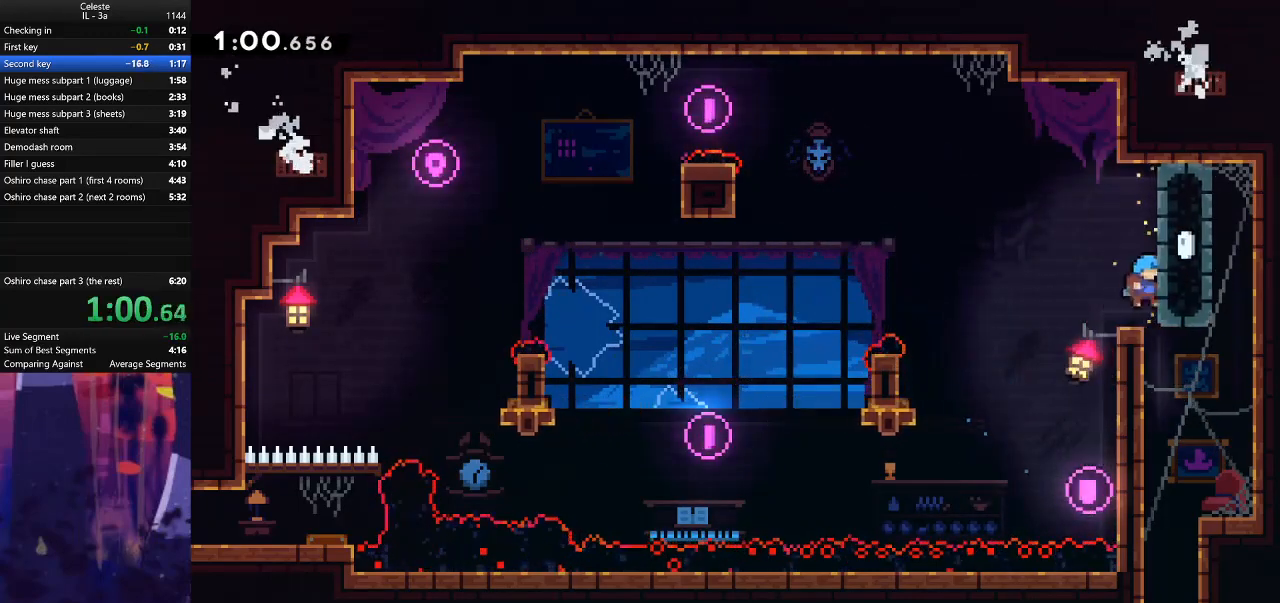
{"keys": ["dash", "down"], "events": [[200, "right", "up"], [267, "right", "down"], [367, "down", "down"], [400, "right", "up"], [467, "dash", "down"]]}
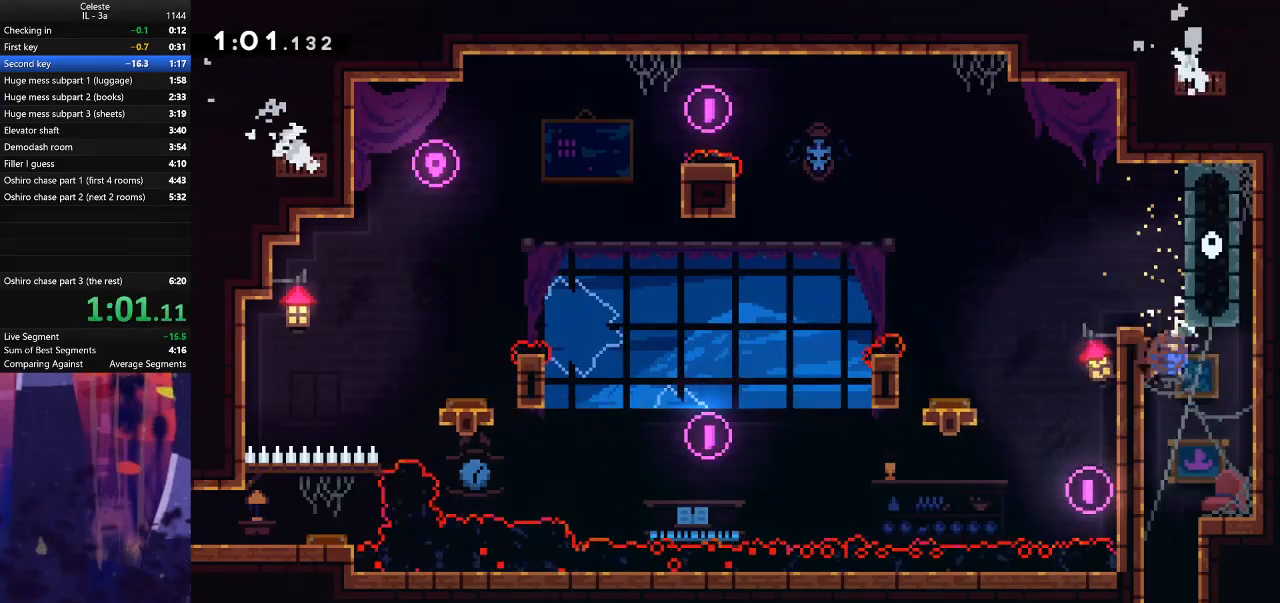
{"keys": ["down"], "events": [[167, "dash", "up"]]}
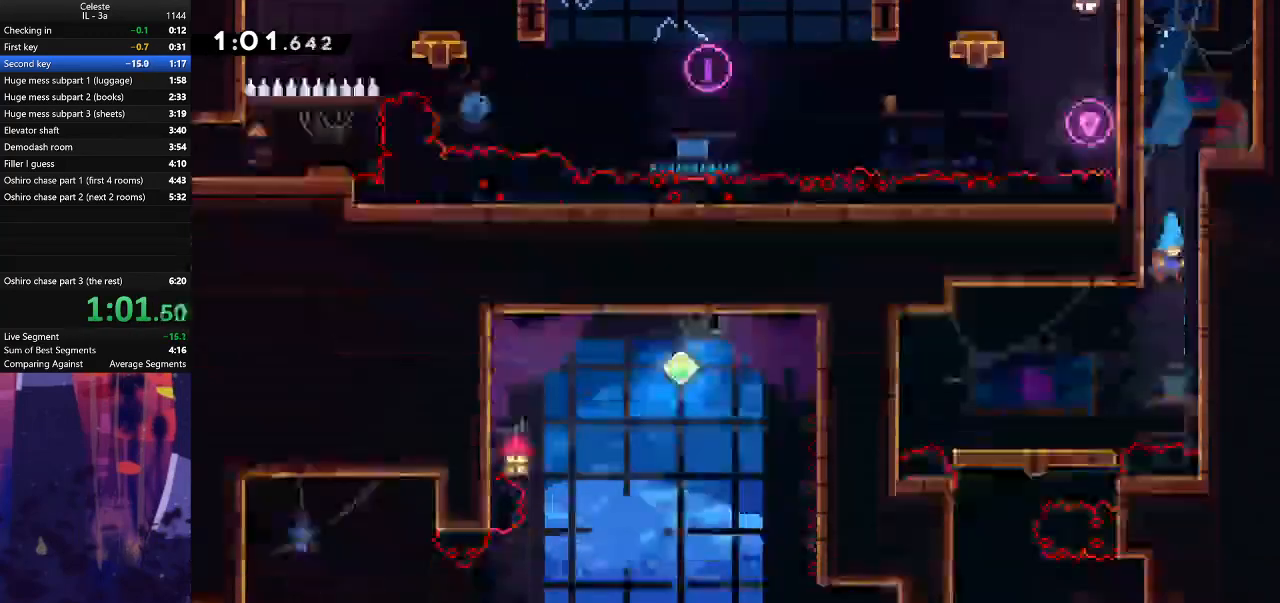
{"keys": ["down", "left"], "events": [[467, "left", "down"]]}
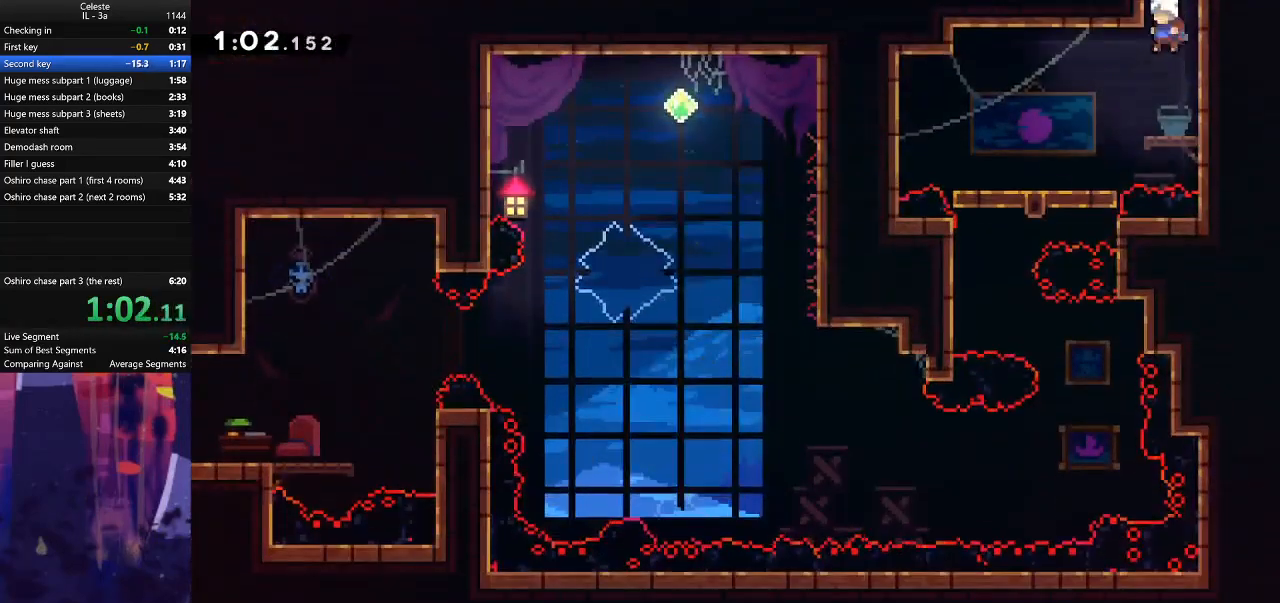
{"keys": ["dash", "down"], "events": [[33, "dash", "down"], [267, "dash", "up"], [367, "left", "up"], [433, "dash", "down"]]}
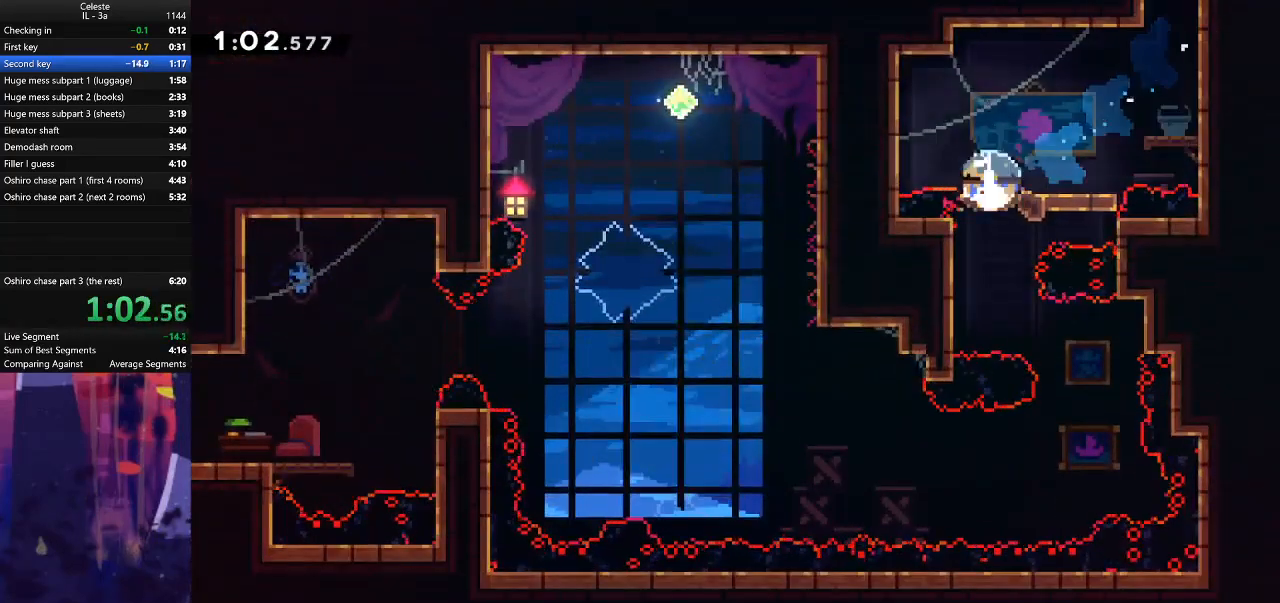
{"keys": ["down"], "events": [[133, "dash", "up"]]}
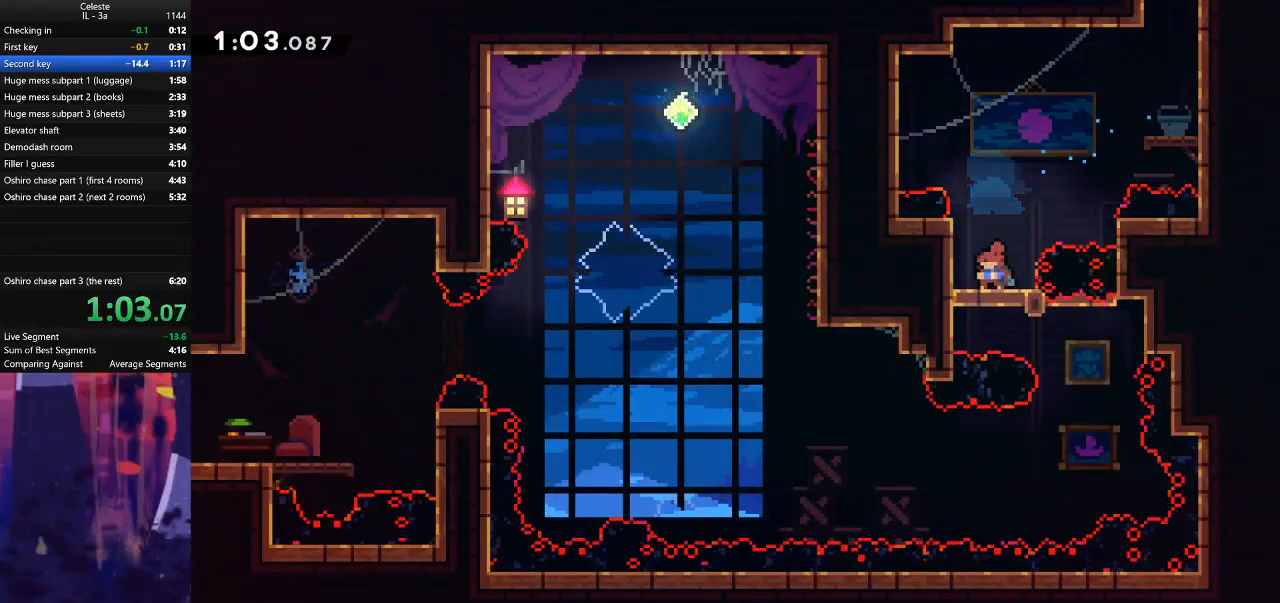
{"keys": ["down"], "events": [[200, "down", "up"], [200, "right", "down"], [433, "down", "down"], [500, "right", "up"]]}
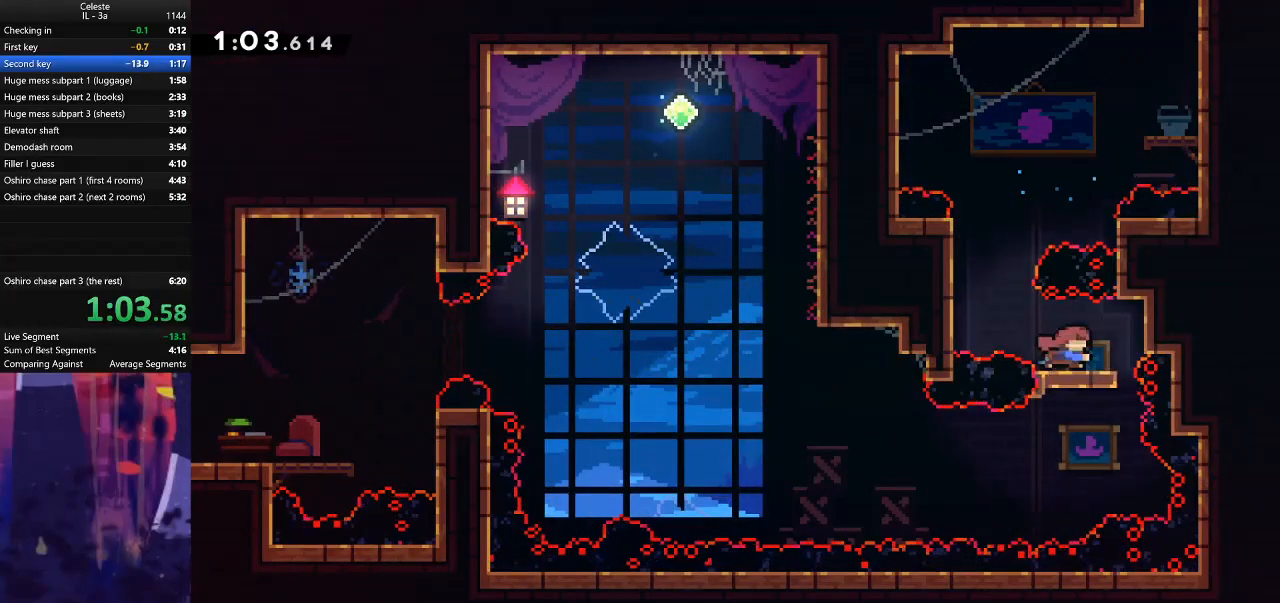
{"keys": ["down"], "events": [[33, "dash", "down"], [200, "dash", "up"]]}
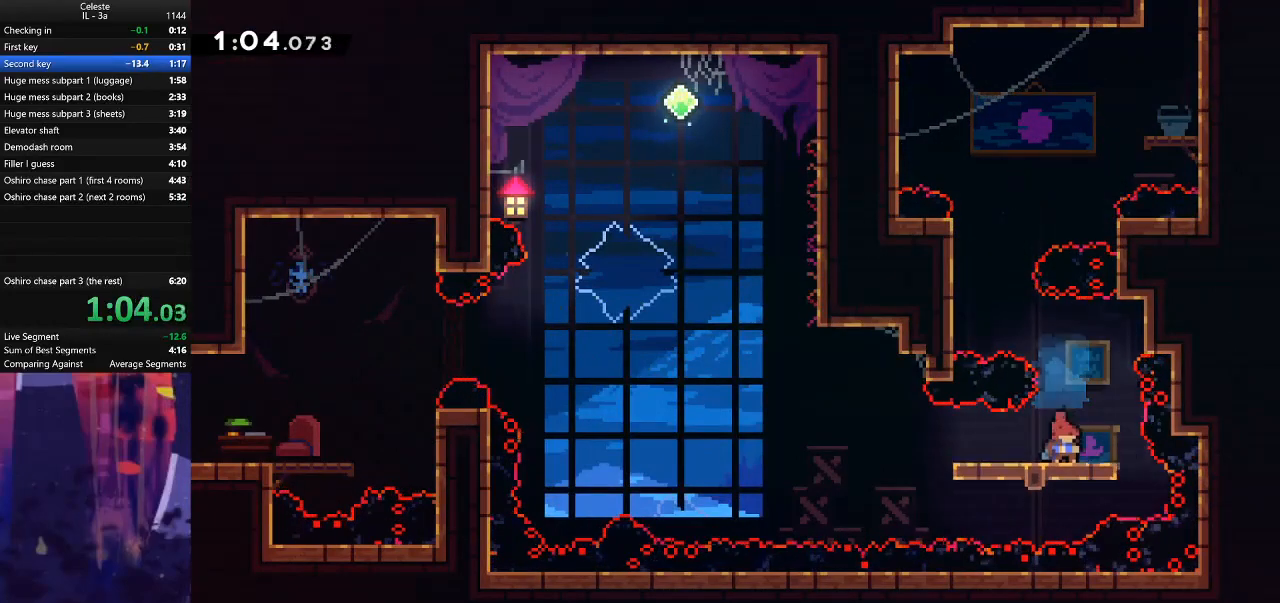
{"keys": ["jump", "left"], "events": [[67, "dash", "down"], [67, "left", "down"], [233, "dash", "up"], [267, "down", "up"], [267, "jump", "down"]]}
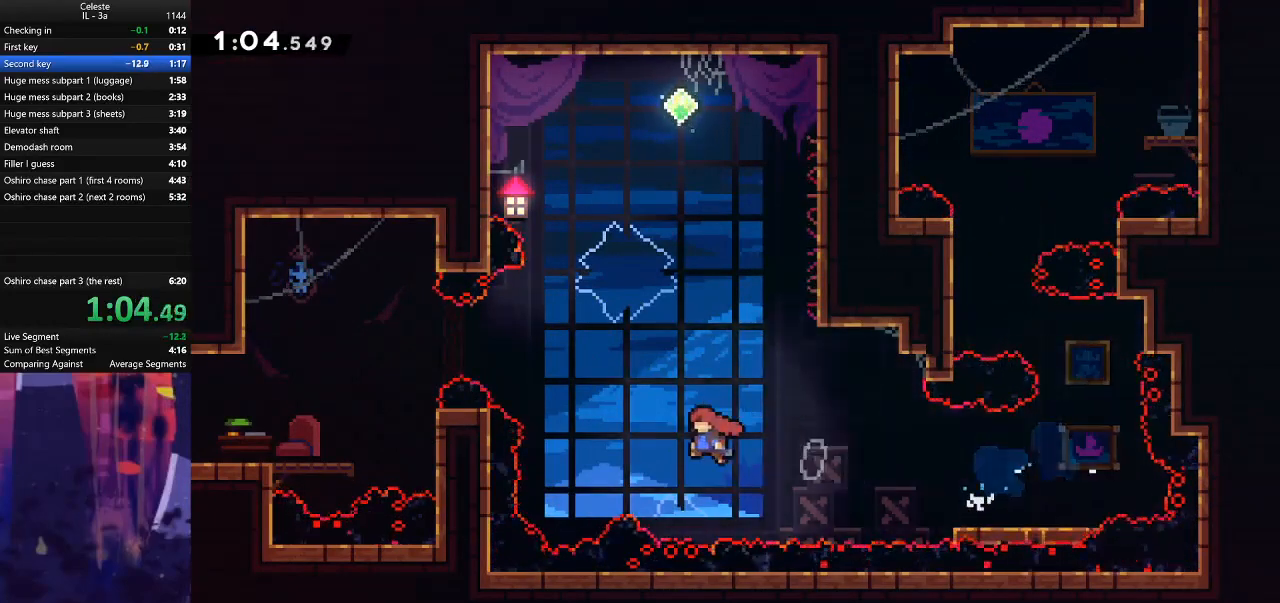
{"keys": ["jump", "left", "up"], "events": [[100, "up", "down"], [167, "dash", "down"], [433, "dash", "up"]]}
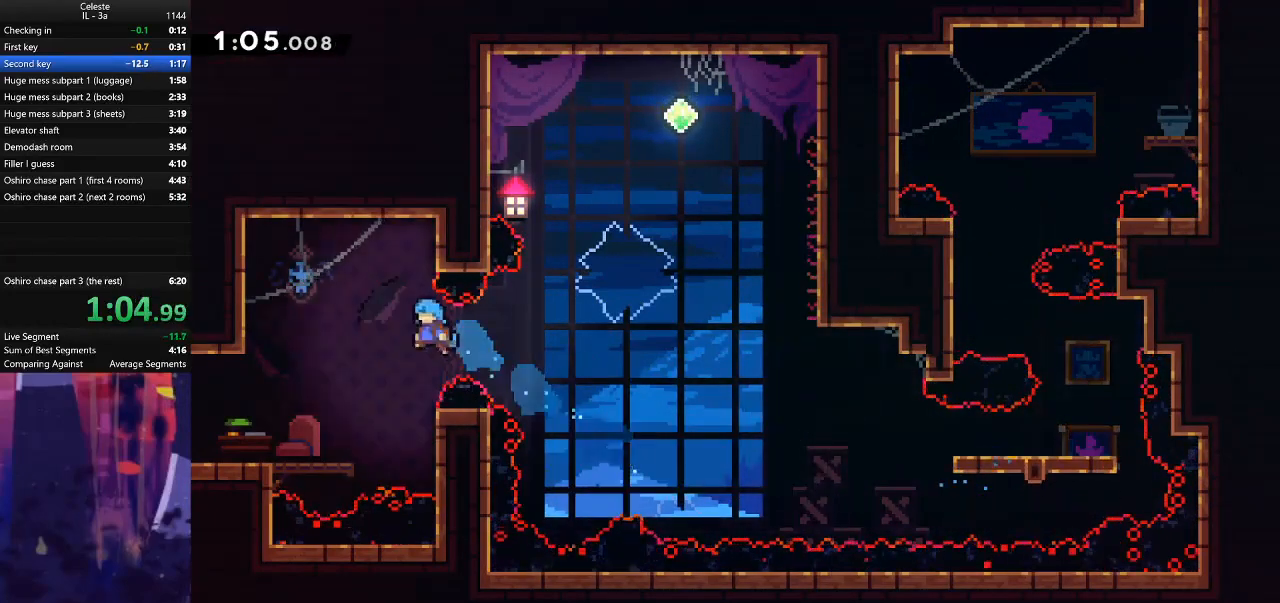
{"keys": ["down", "jump", "left"], "events": [[33, "up", "up"], [267, "jump", "up"], [367, "dash", "down"], [367, "down", "down"], [500, "dash", "up"], [500, "jump", "down"]]}
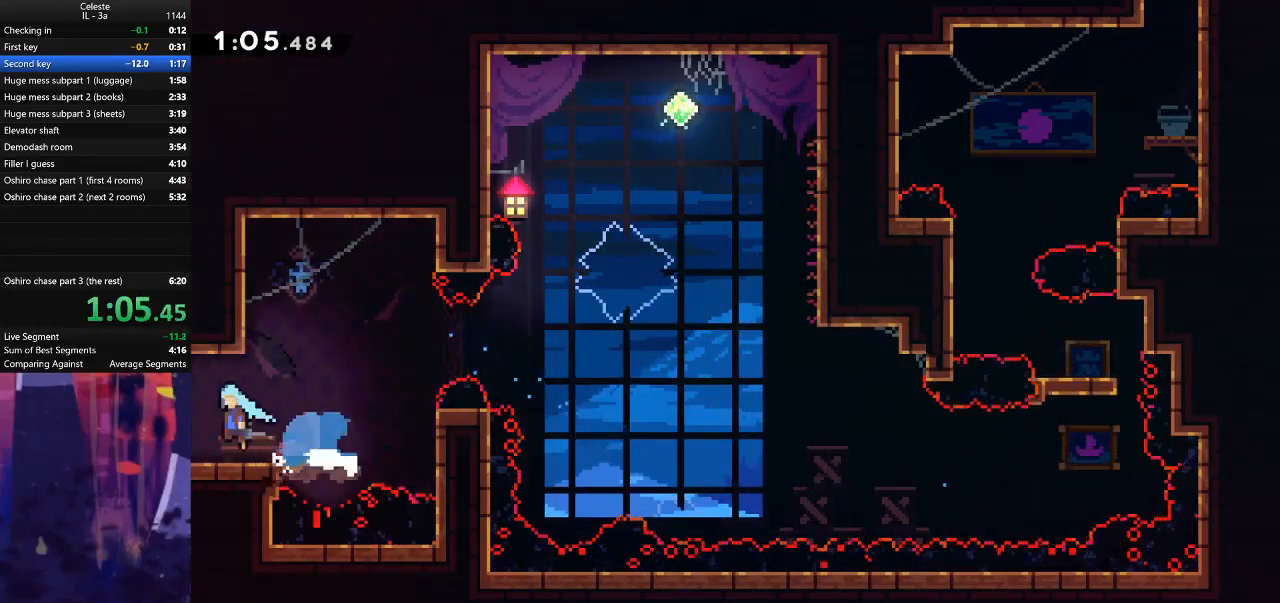
{"keys": ["jump", "left"], "events": [[33, "down", "up"]]}
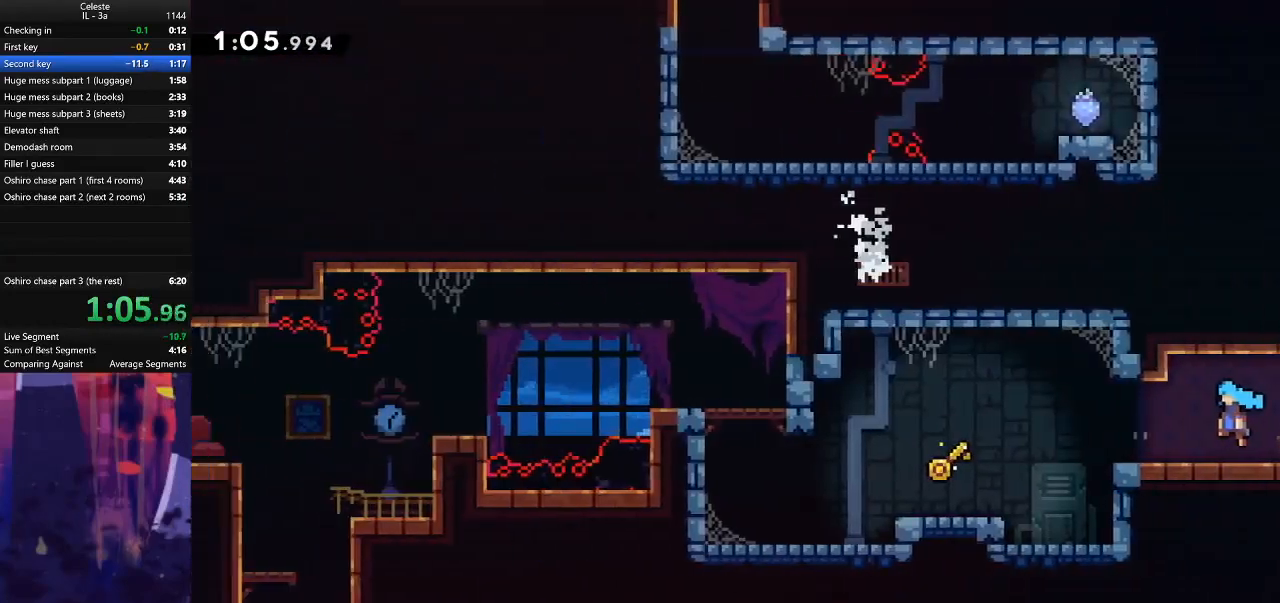
{"keys": ["dash", "down", "left"], "events": [[400, "dash", "down"], [400, "down", "down"], [400, "jump", "up"]]}
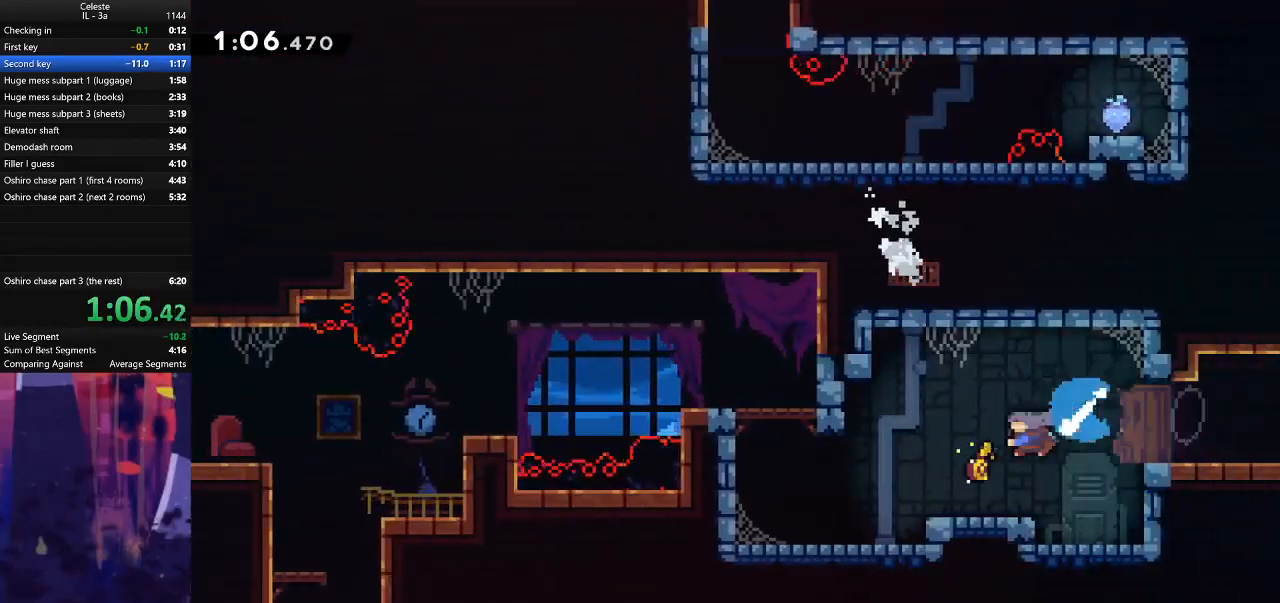
{"keys": ["jump", "left"], "events": [[133, "down", "up"], [167, "dash", "up"], [167, "jump", "down"], [233, "grab", "down"], [267, "up", "down"], [300, "jump", "up"], [367, "jump", "down"], [467, "up", "up"], [500, "grab", "up"]]}
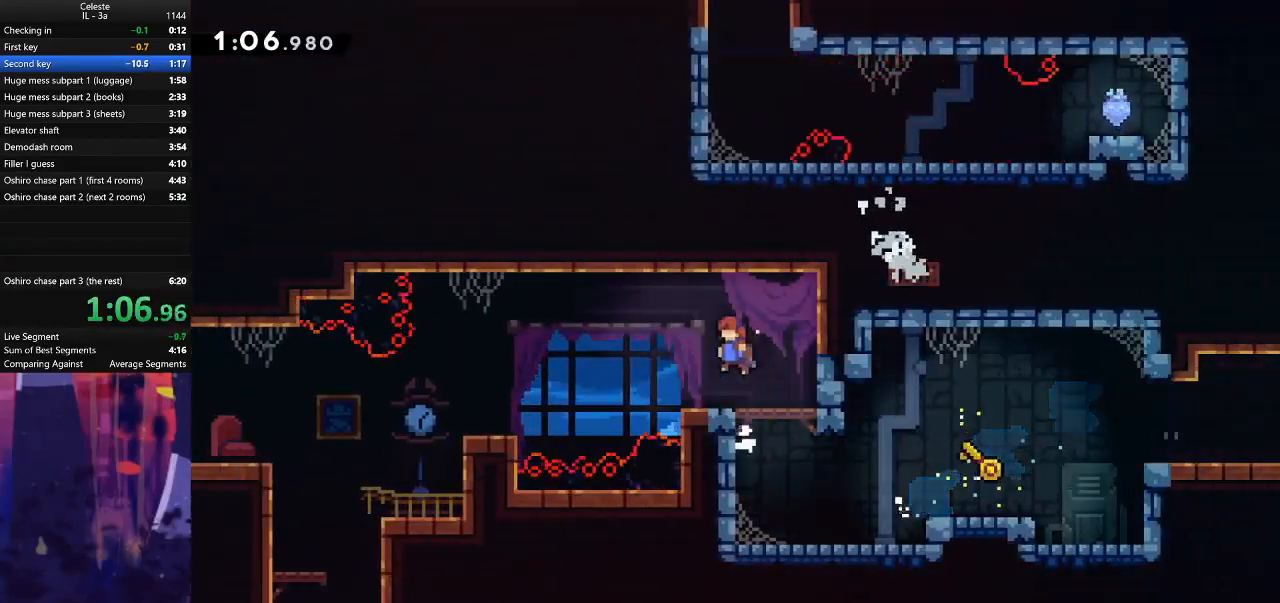
{"keys": ["left"], "events": [[33, "jump", "up"], [167, "dash", "down"], [367, "dash", "up"]]}
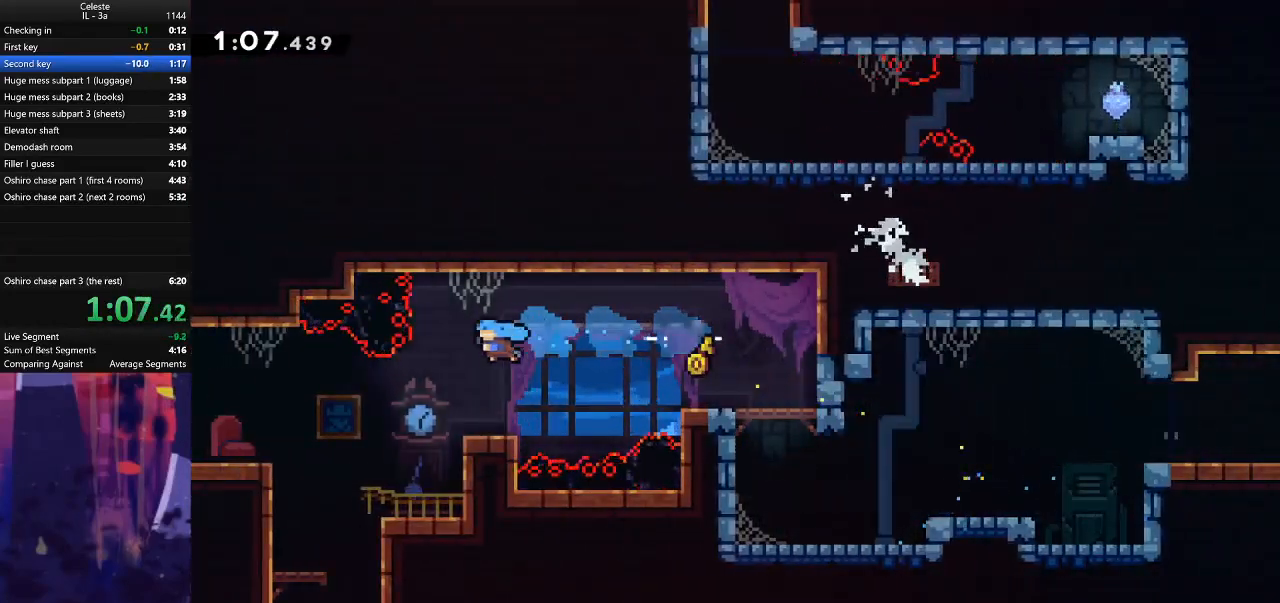
{"keys": ["down"], "events": [[433, "down", "down"], [433, "left", "up"]]}
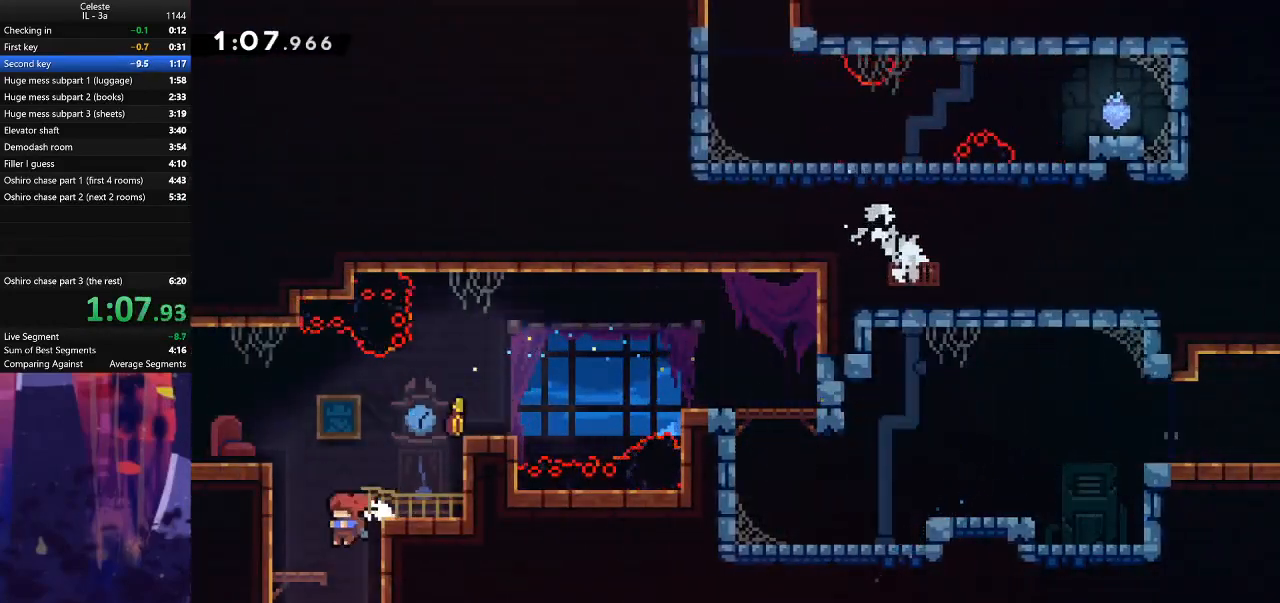
{"keys": ["down"], "events": []}
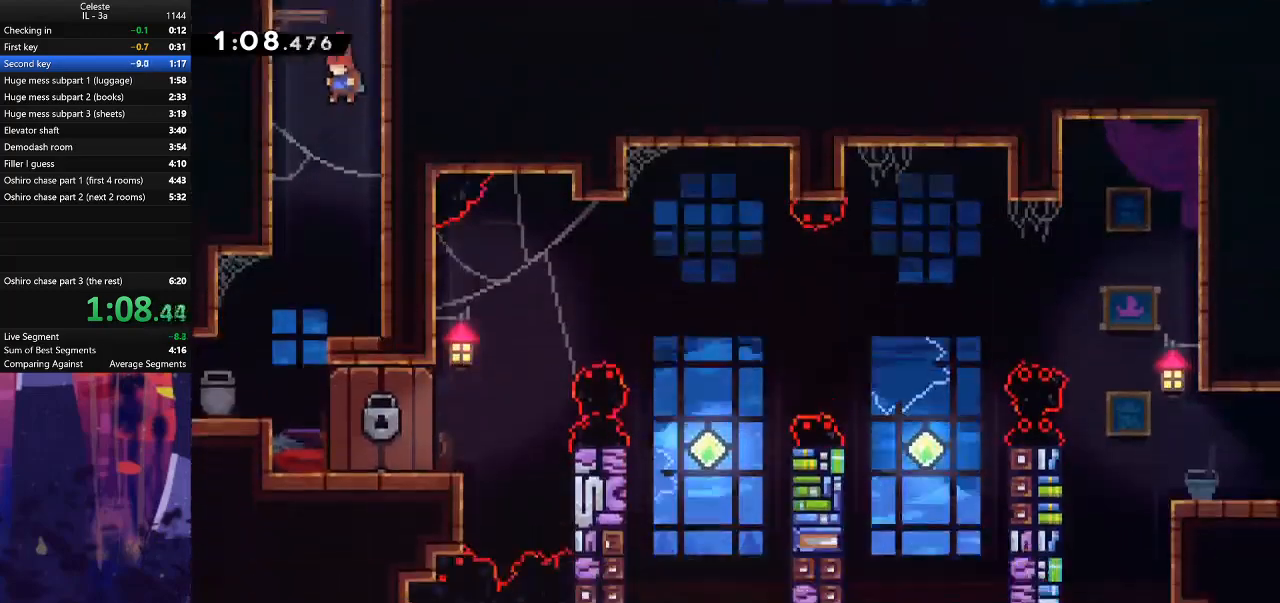
{"keys": ["down", "right"], "events": [[167, "left", "down"], [467, "left", "up"], [500, "right", "down"]]}
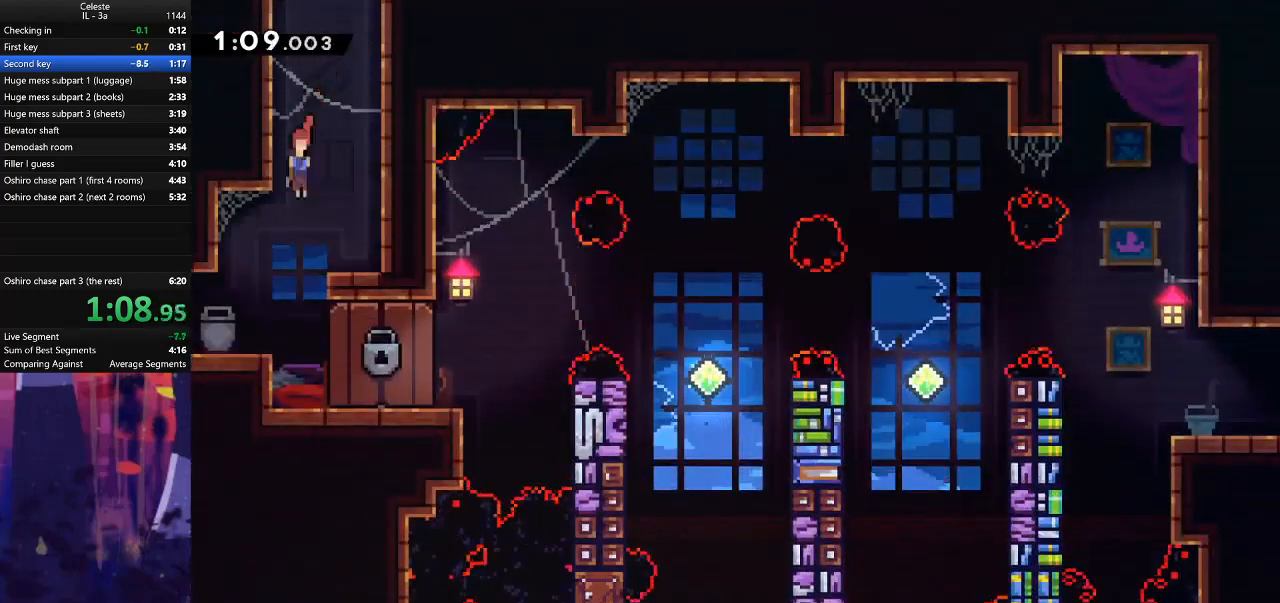
{"keys": [], "events": [[433, "down", "up"], [500, "right", "up"]]}
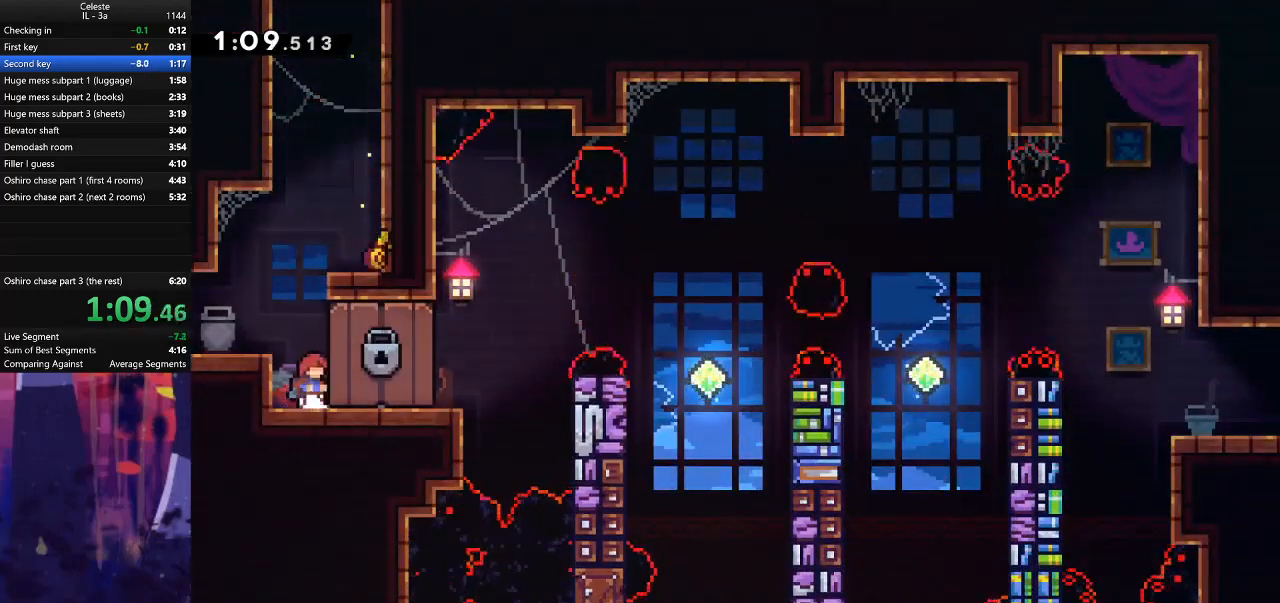
{"keys": [], "events": []}
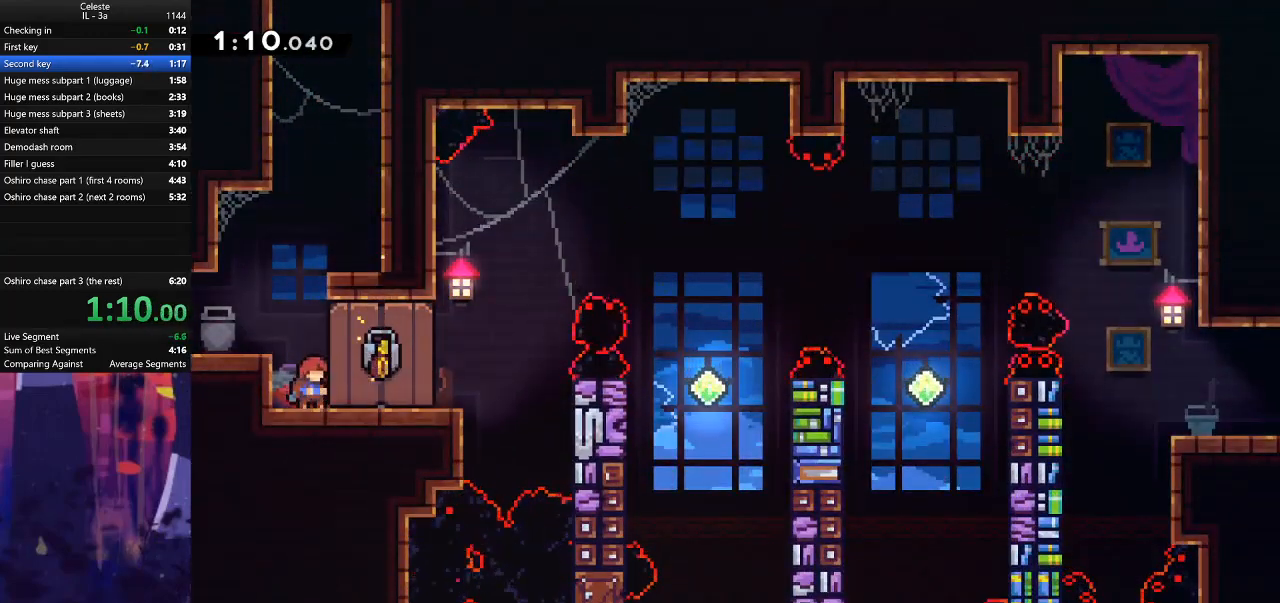
{"keys": [], "events": []}
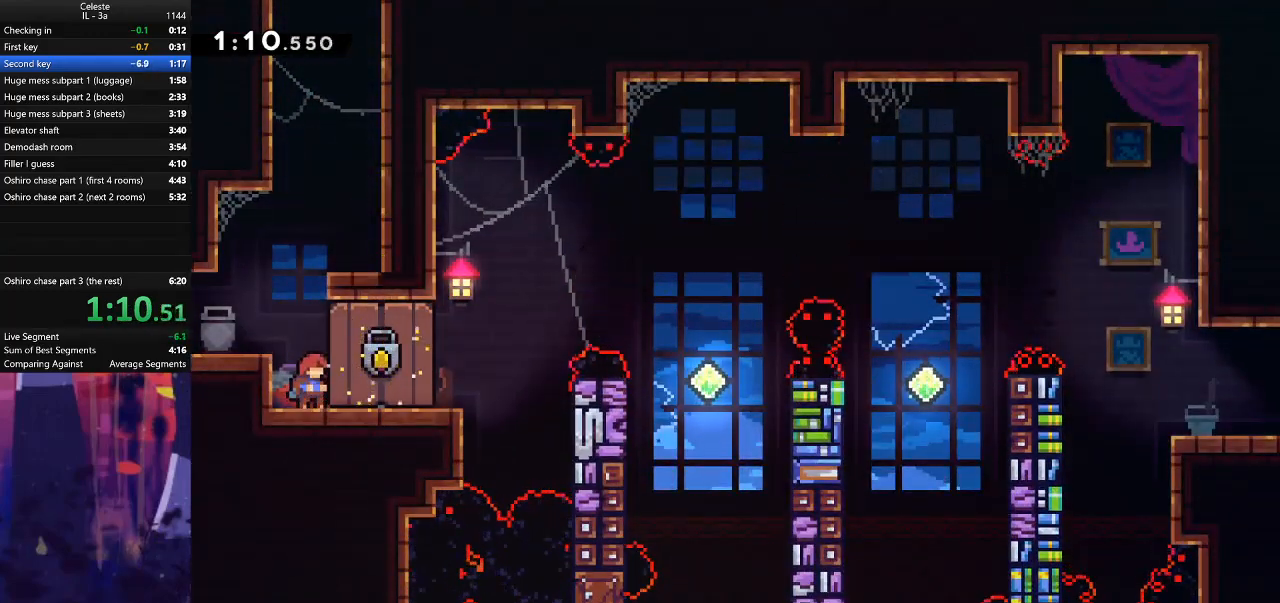
{"keys": [], "events": []}